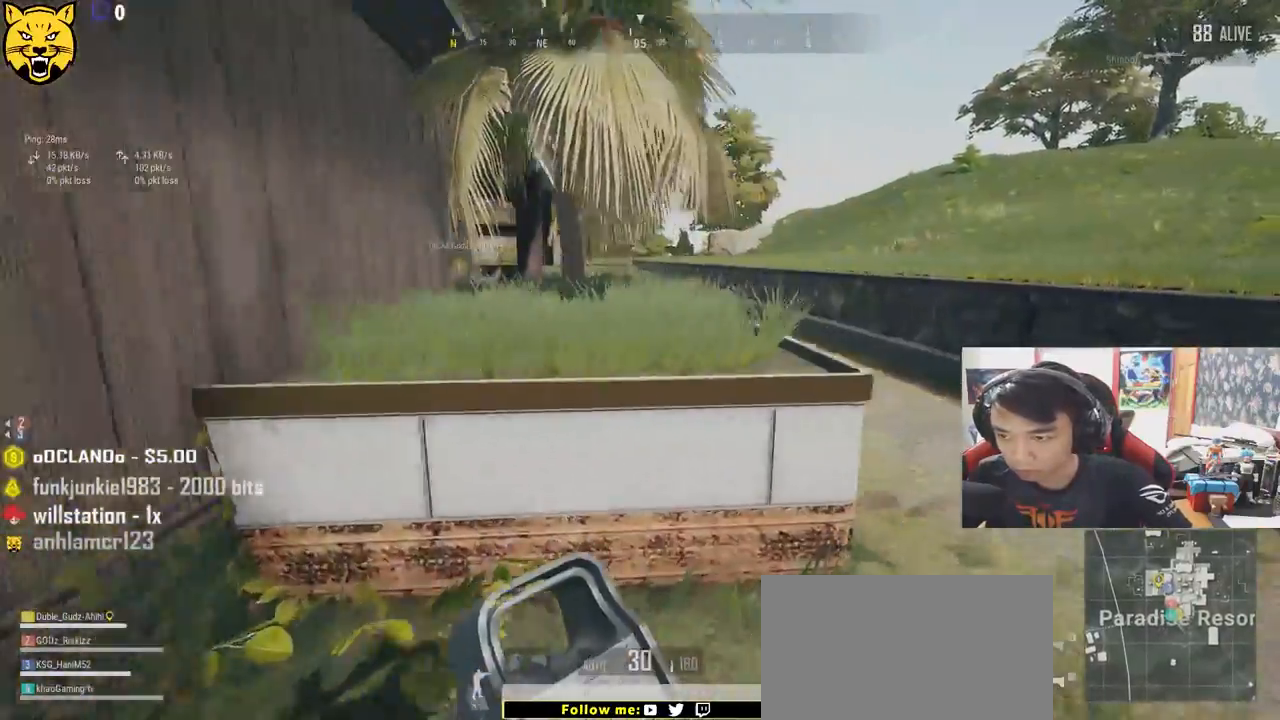
Gameplay with keyboard and mouse; each line is a JSON object with the keys and mouse buttons held at the frame after it. "events" lists presses ("down") and releases ("up") of "a", "c", "ctrl", "d", "e", "f", "q", "r", "s", "shift", "space", "tab", "v", "w", "x", "z", "mouse_left", "mouse_wheel", "mouse_right" and "mouse_mb4" between this image and that frame as [ms after this image, input, new state], when the widget could be followed in between. "mouse_left", "mouse_wheel", "mouse_right", "mouse_mb4" = the "left", "wheel", "right", "mb4" buttons of the "mouse" list. No other keys are recorded. "wheel" means that the mouse wheel is clicked or scrolled. Mouse movement is not recorded.
{"keys": ["d", "w"], "mouse": [], "events": [[150, "shift", "up"]]}
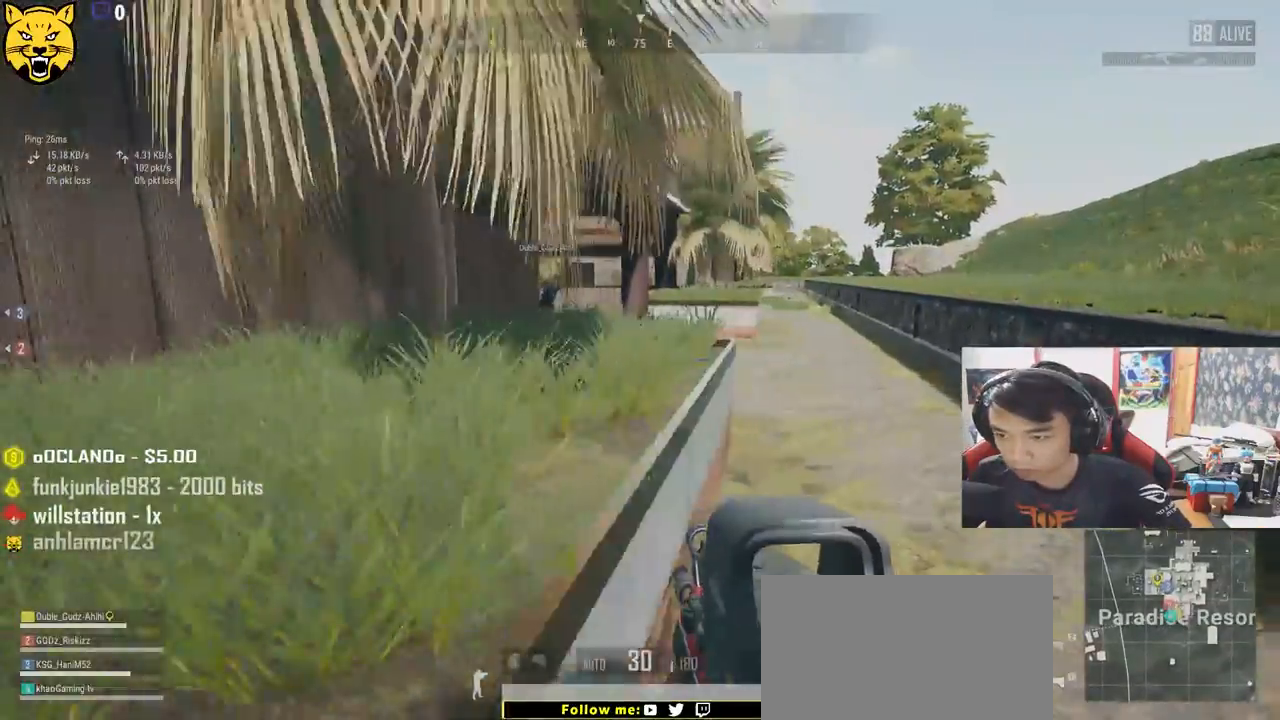
{"keys": ["d", "w"], "mouse": [], "events": []}
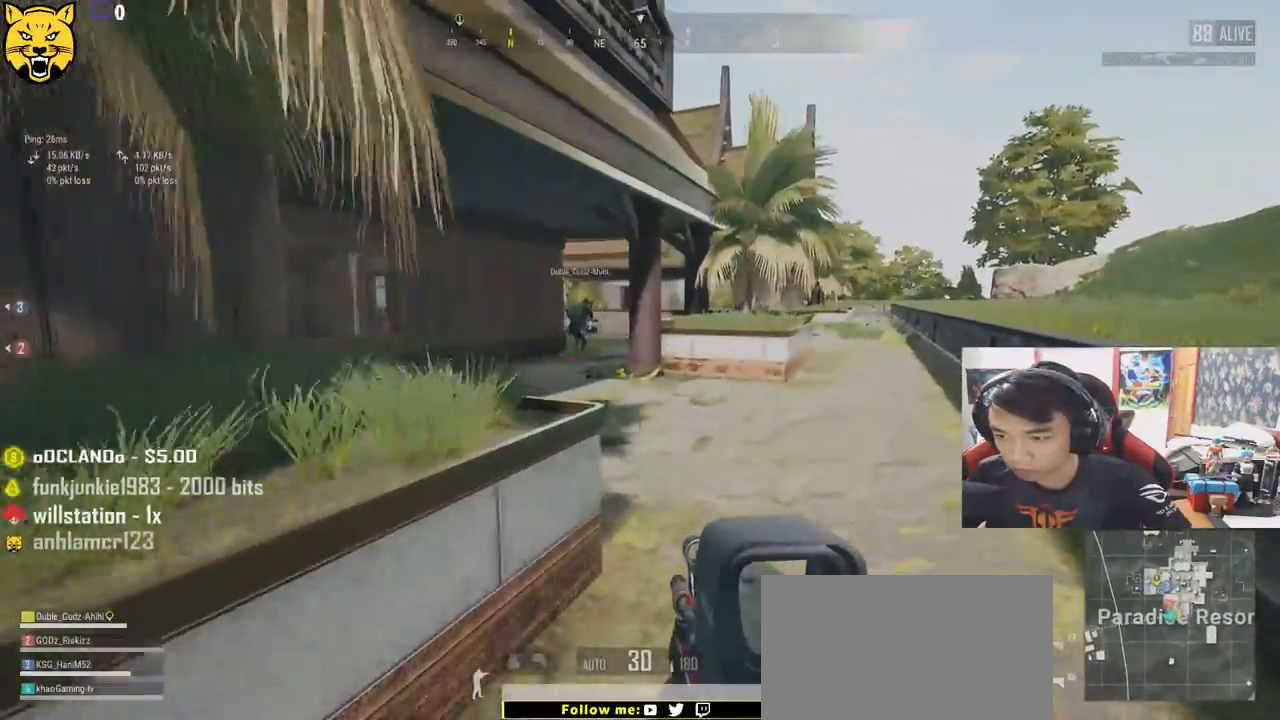
{"keys": ["d", "shift", "w"], "mouse": [], "events": [[50, "shift", "down"]]}
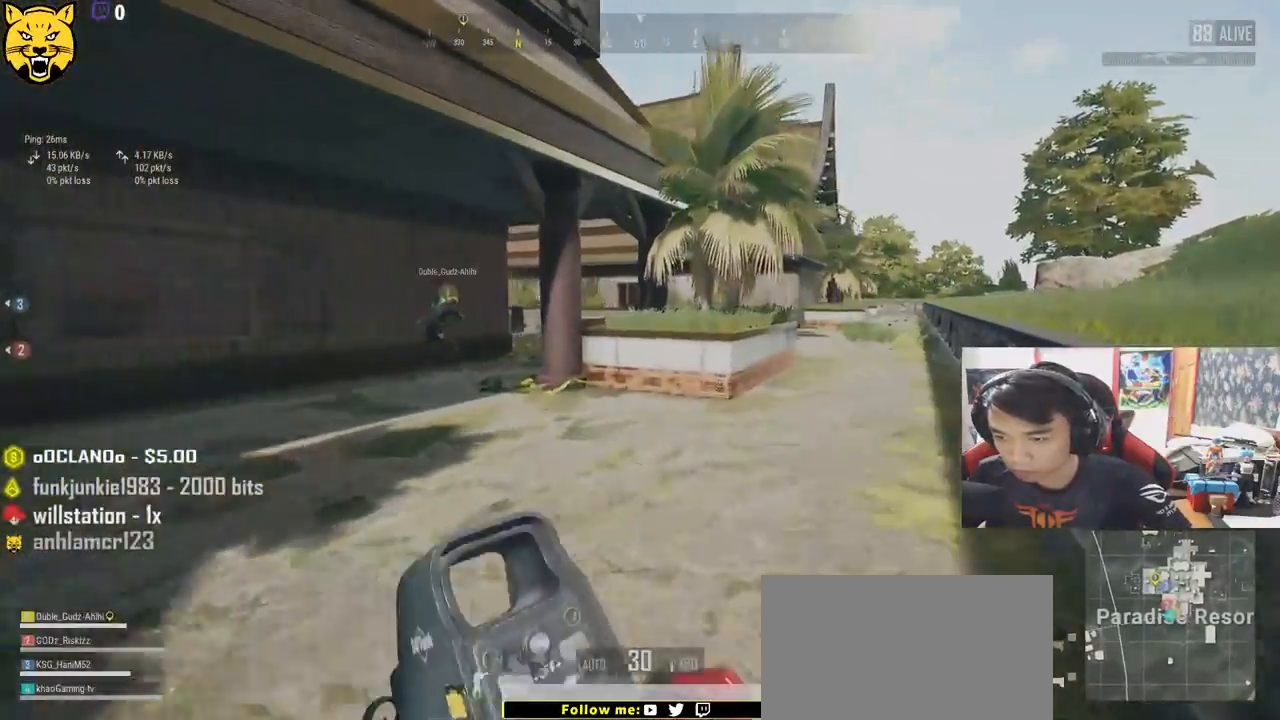
{"keys": ["d", "shift", "w"], "mouse": [], "events": [[367, "ctrl", "down"], [500, "ctrl", "up"]]}
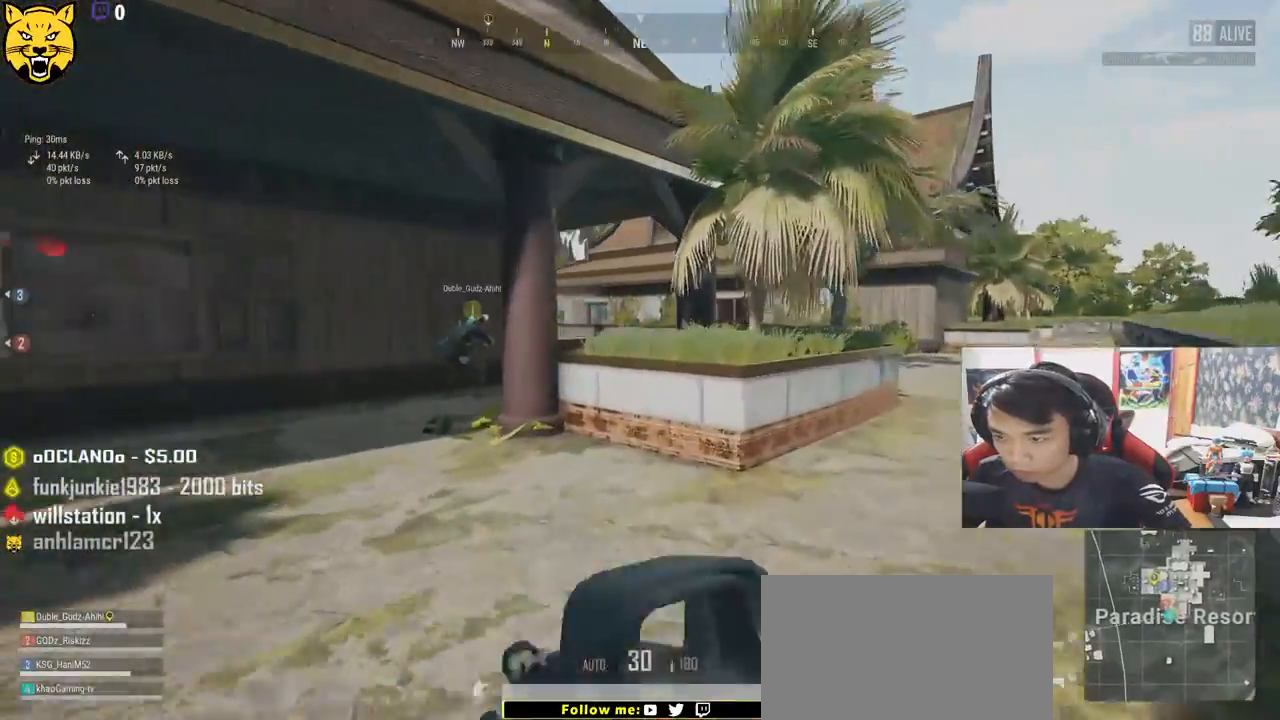
{"keys": ["d", "shift", "w"], "mouse": [], "events": []}
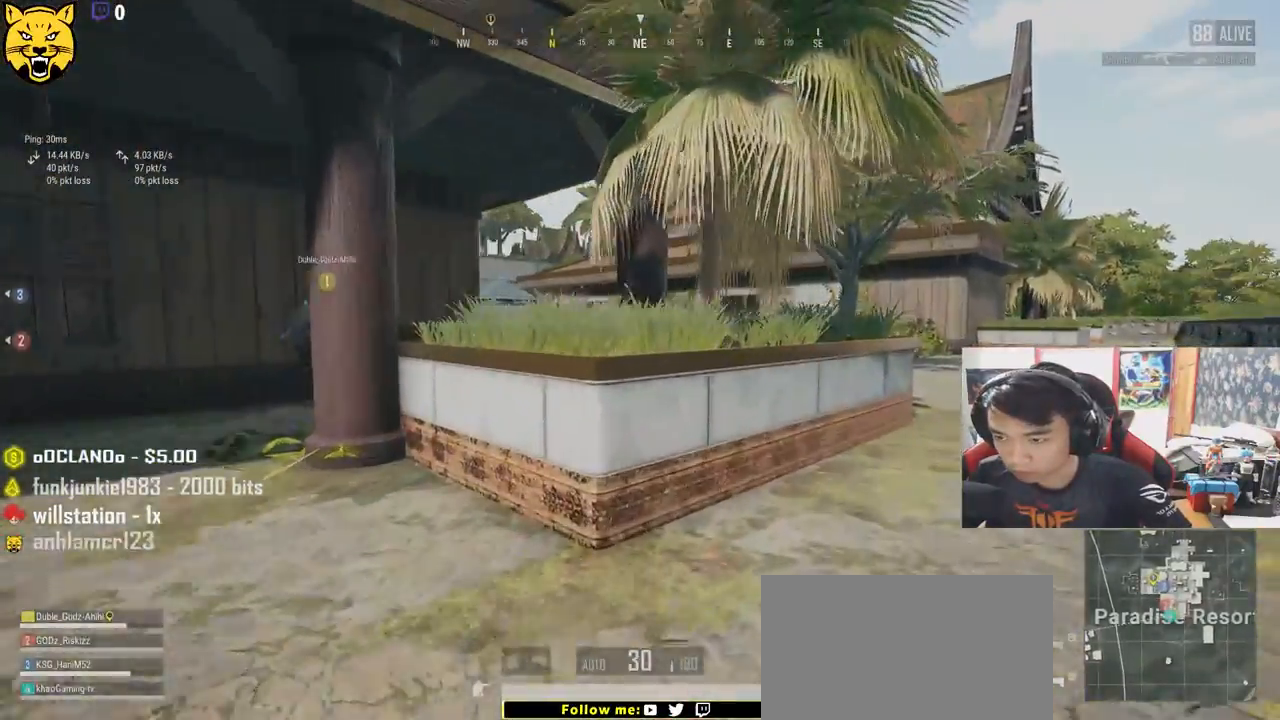
{"keys": ["d", "w"], "mouse": [], "events": [[450, "shift", "up"]]}
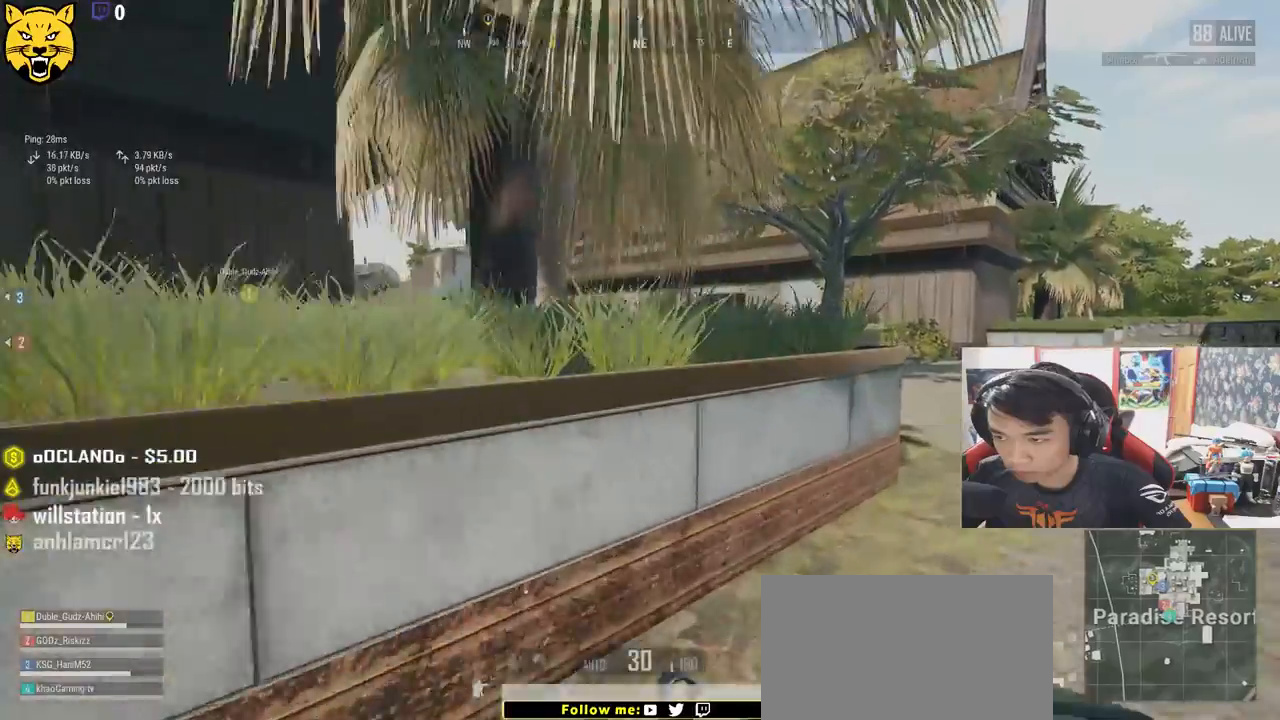
{"keys": ["d"], "mouse": [], "events": [[100, "w", "up"]]}
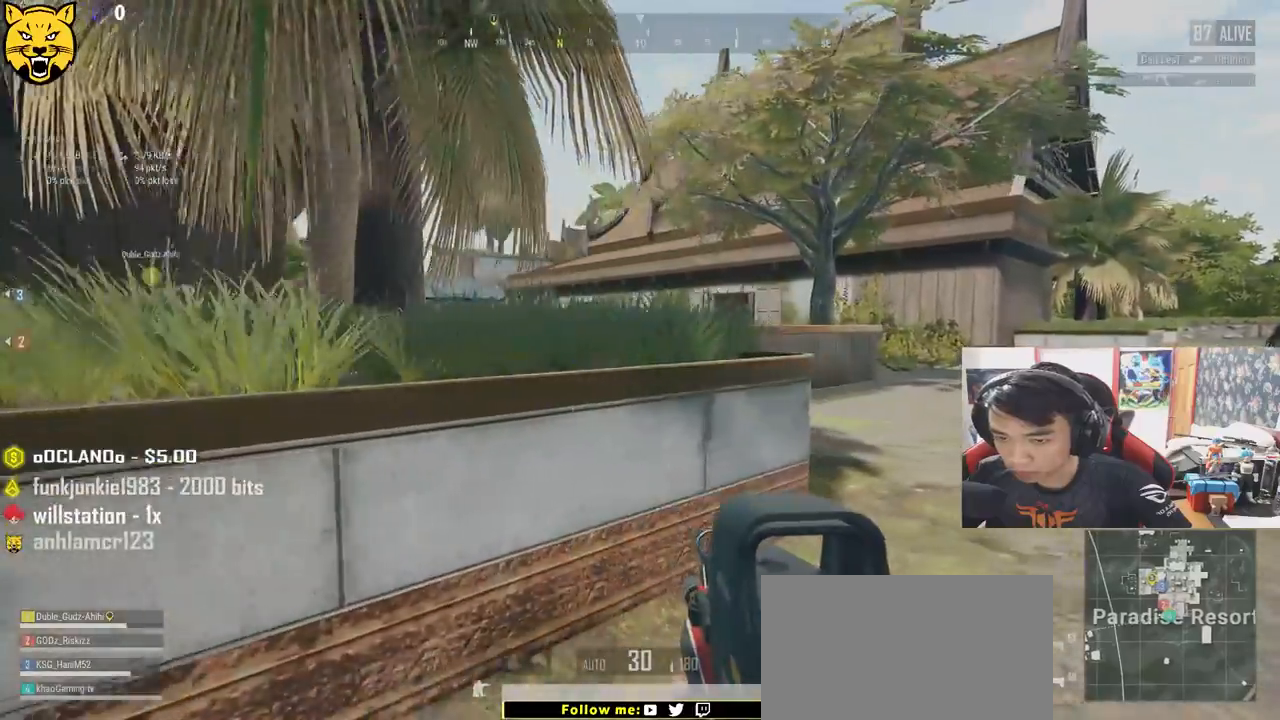
{"keys": ["d", "e"], "mouse": [], "events": [[300, "w", "down"], [333, "d", "up"], [350, "mouse_right", "down"], [417, "e", "down"], [467, "d", "down"], [467, "mouse_right", "up"], [500, "w", "up"]]}
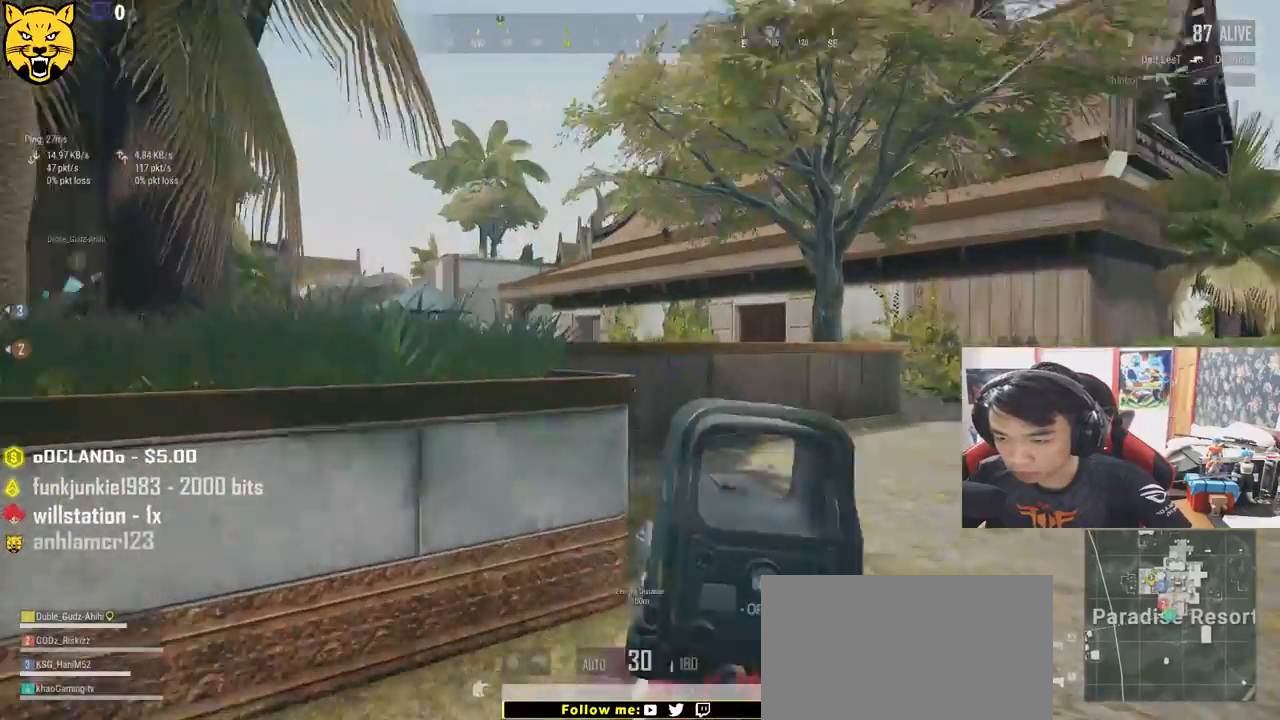
{"keys": ["d", "e"], "mouse": [], "events": []}
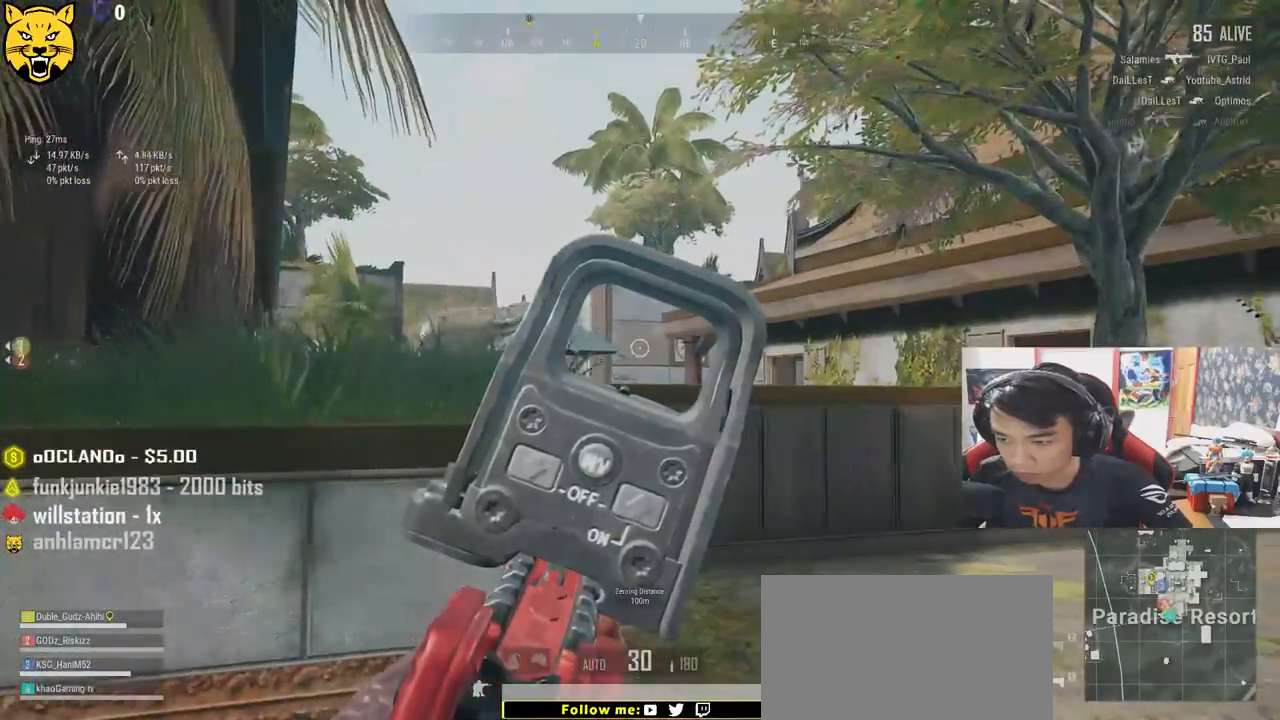
{"keys": ["d", "e"], "mouse": [], "events": [[300, "ctrl", "down"], [400, "ctrl", "up"]]}
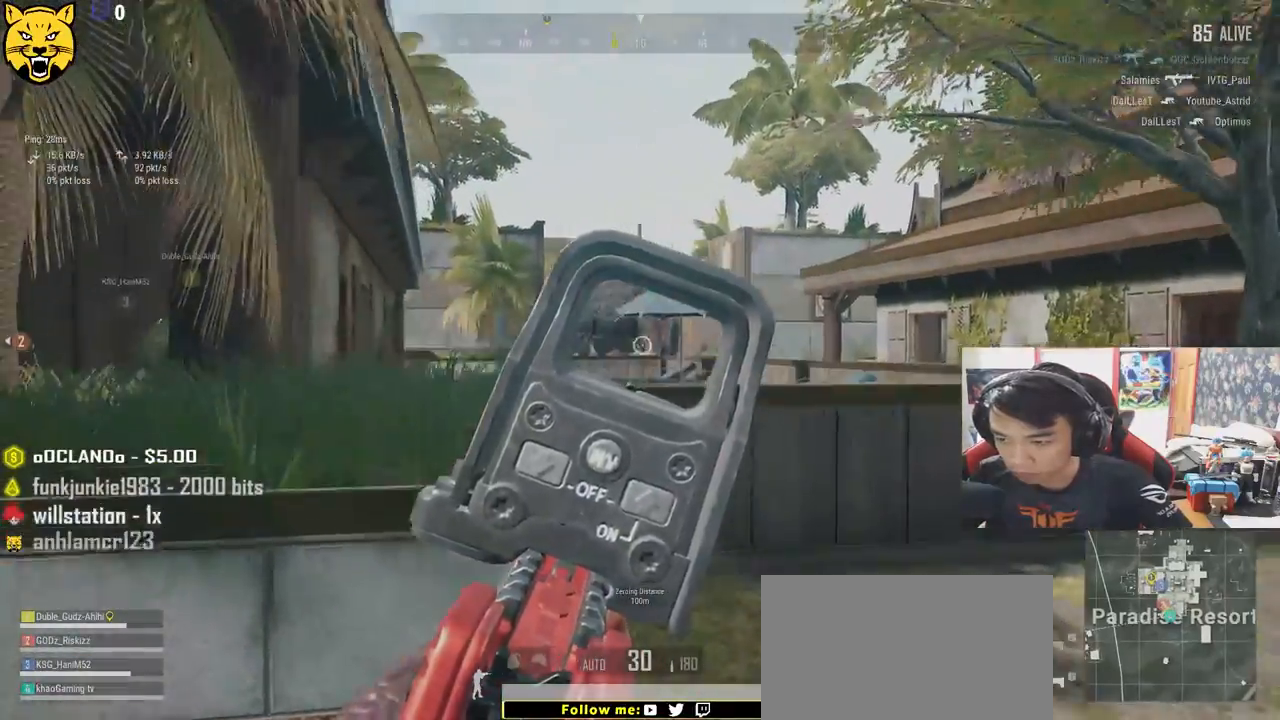
{"keys": ["a"], "mouse": [], "events": [[233, "a", "down"], [267, "d", "up"], [350, "e", "up"]]}
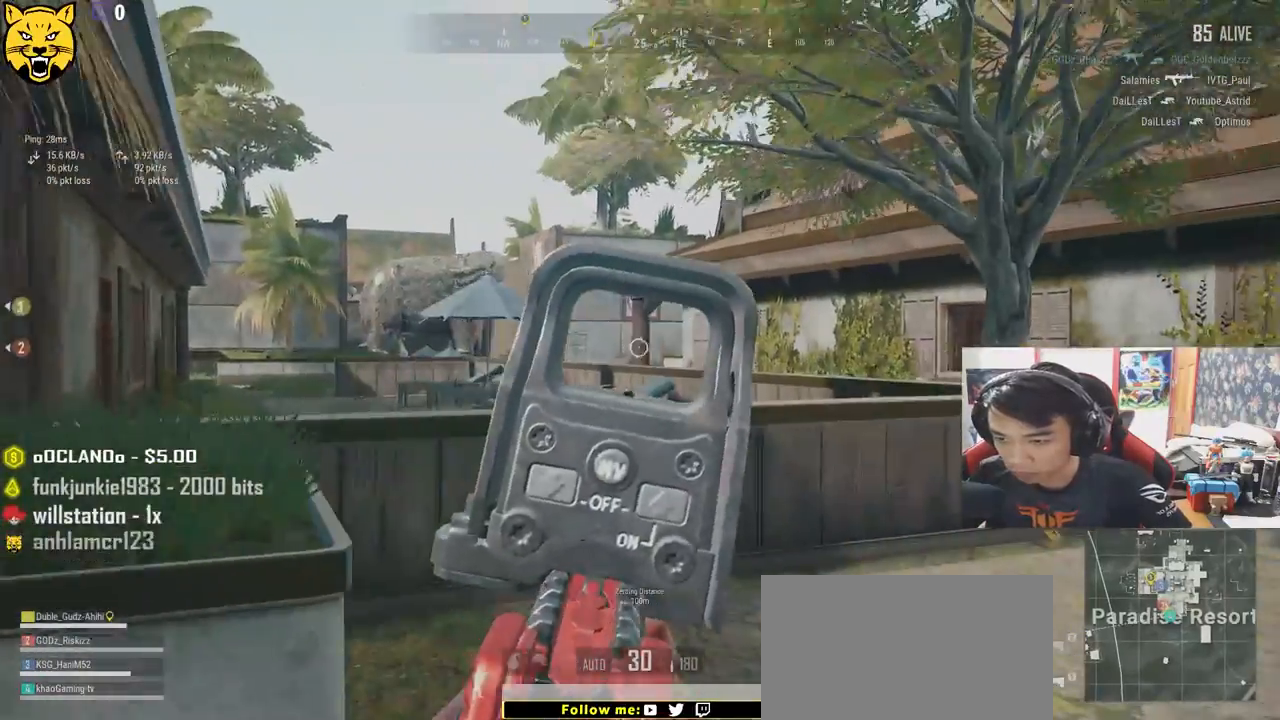
{"keys": ["w"], "mouse": [], "events": [[17, "e", "down"], [50, "d", "down"], [83, "a", "up"], [317, "mouse_right", "down"], [350, "w", "down"], [383, "mouse_right", "up"], [400, "d", "up"], [417, "e", "up"]]}
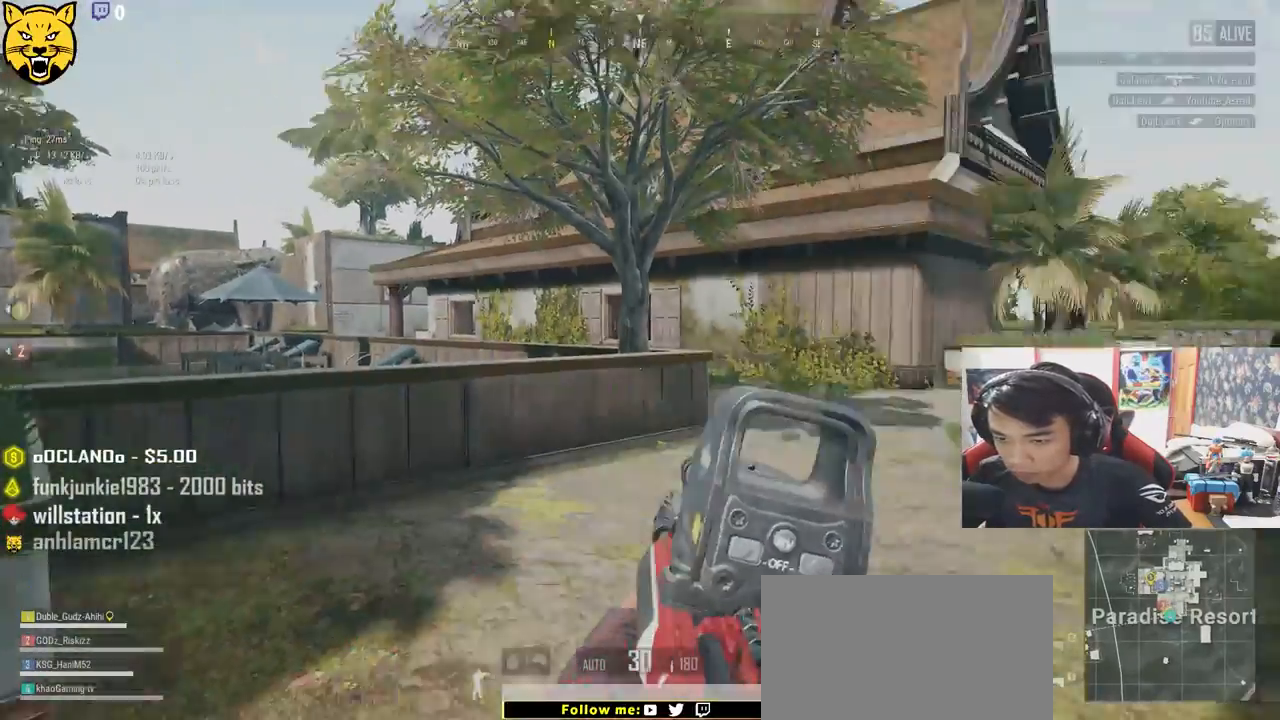
{"keys": ["d", "shift", "w"], "mouse": [], "events": [[50, "d", "down"], [167, "shift", "down"]]}
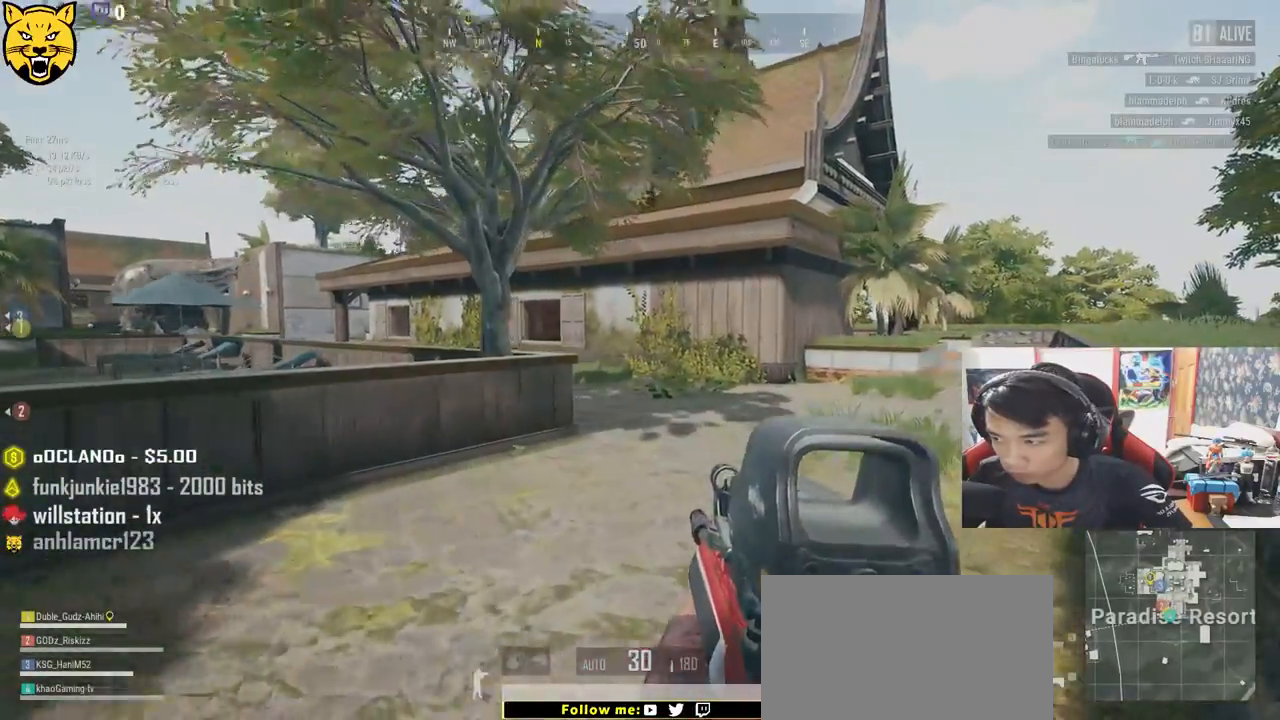
{"keys": ["d", "shift", "w"], "mouse": [], "events": []}
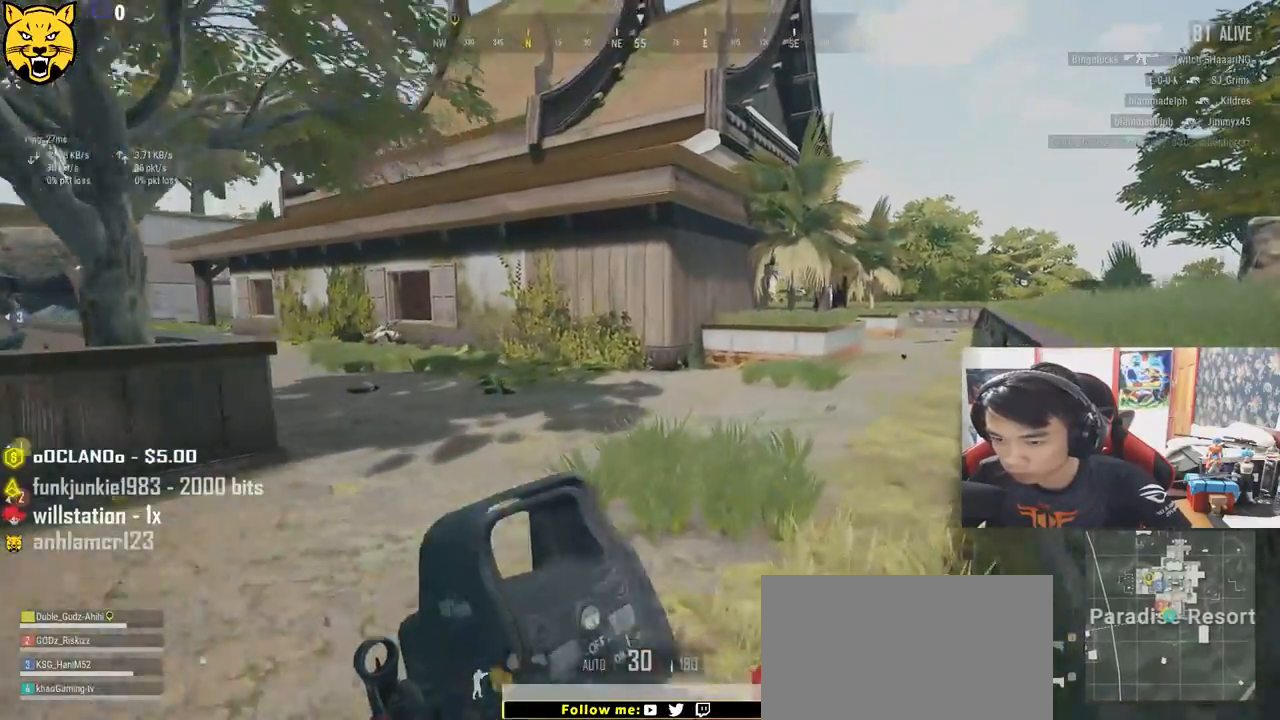
{"keys": ["d", "shift", "w"], "mouse": [], "events": []}
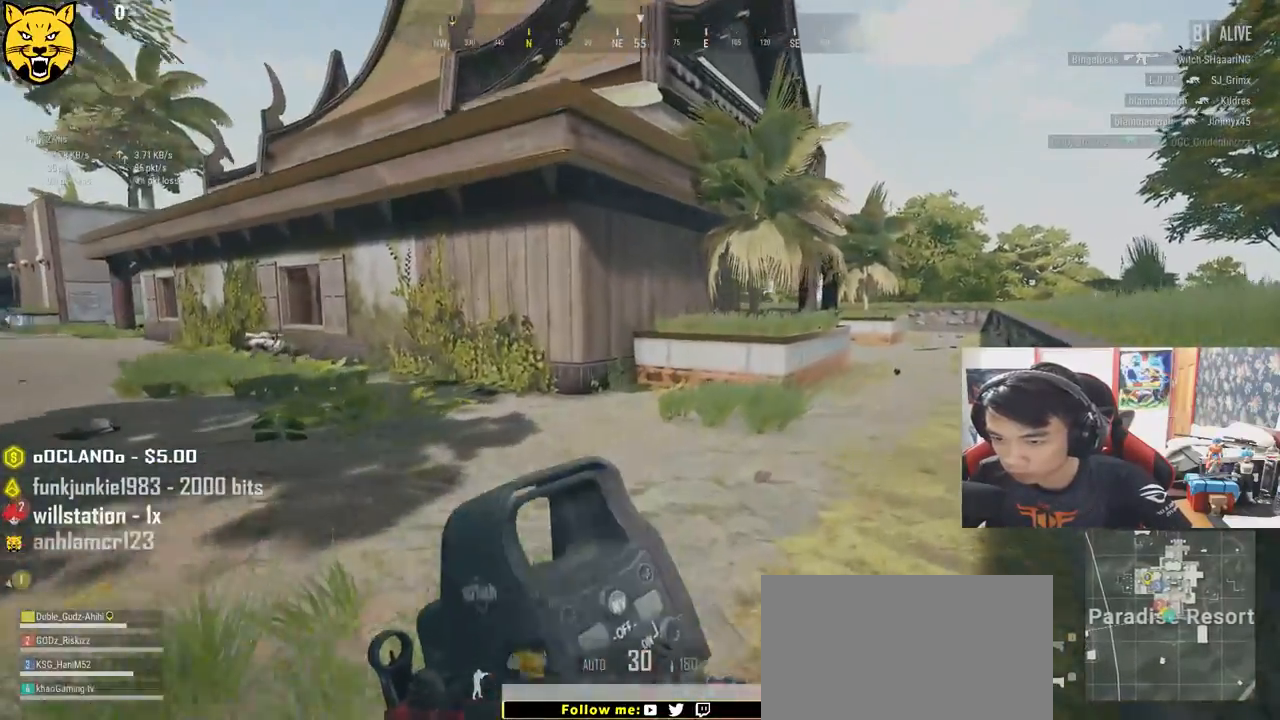
{"keys": ["d", "w"], "mouse": [], "events": [[283, "space", "down"], [433, "shift", "up"], [433, "space", "up"]]}
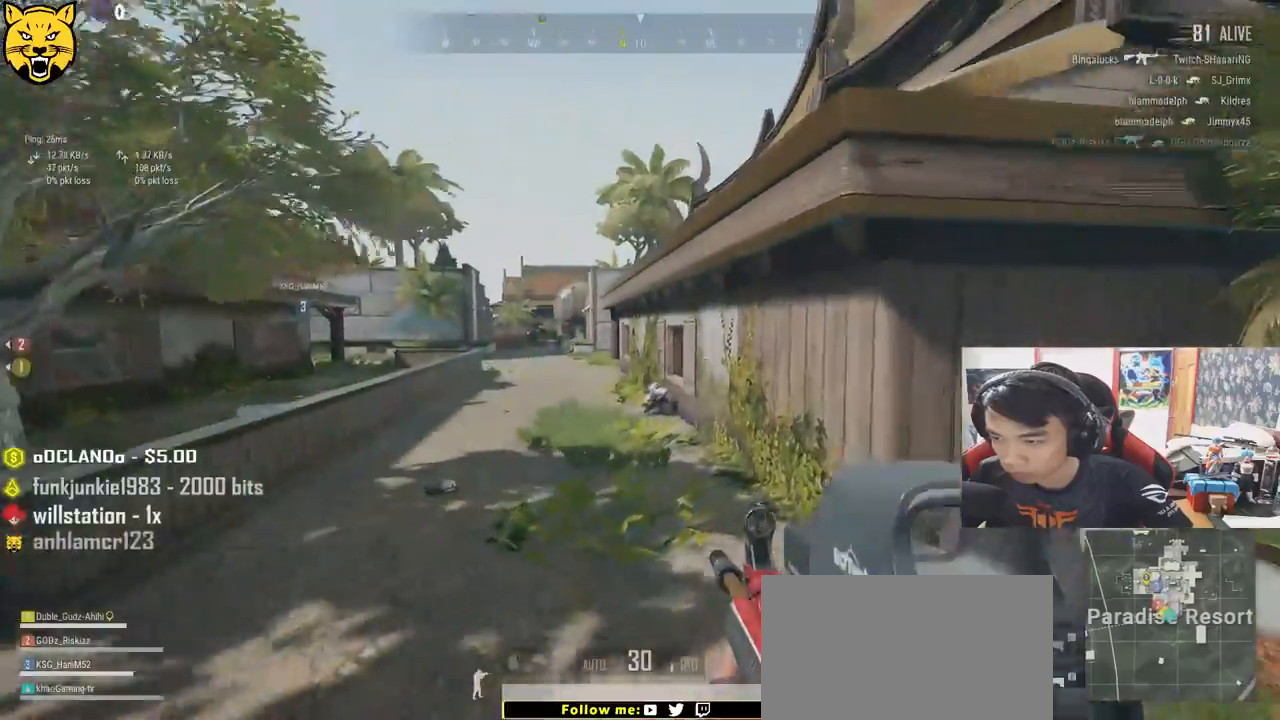
{"keys": ["d", "w"], "mouse": [], "events": []}
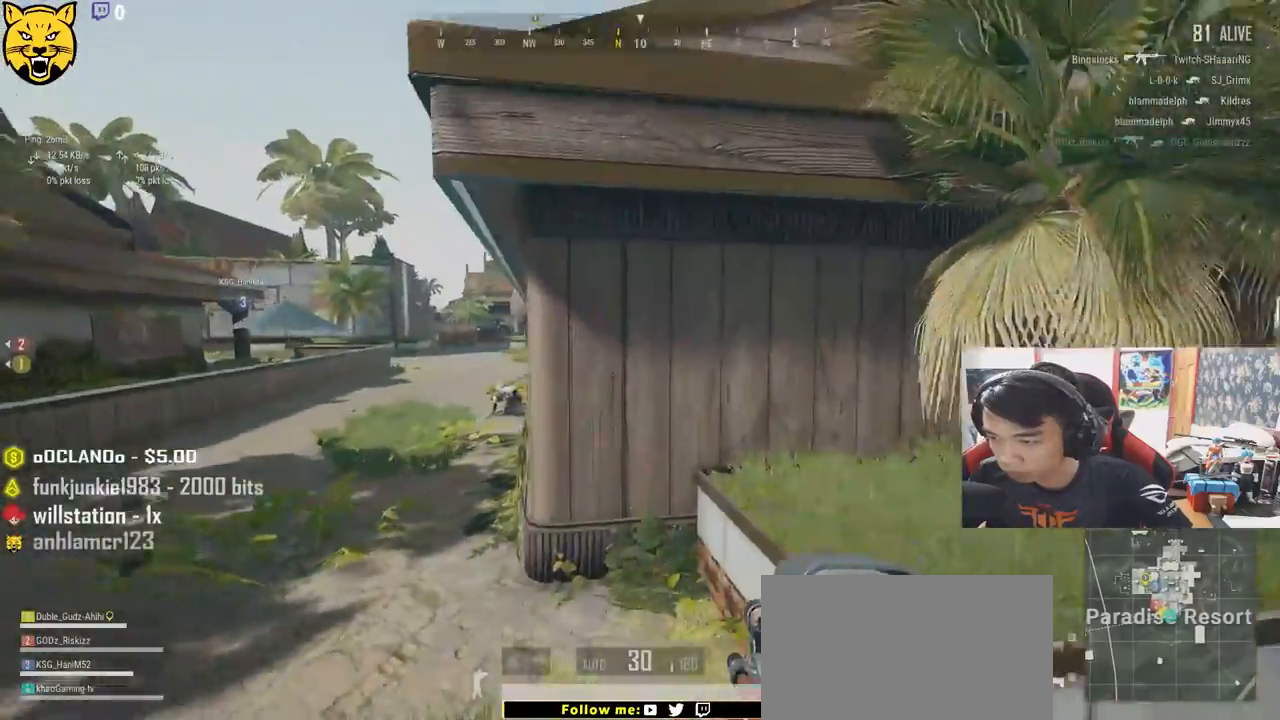
{"keys": ["d", "w"], "mouse": [], "events": []}
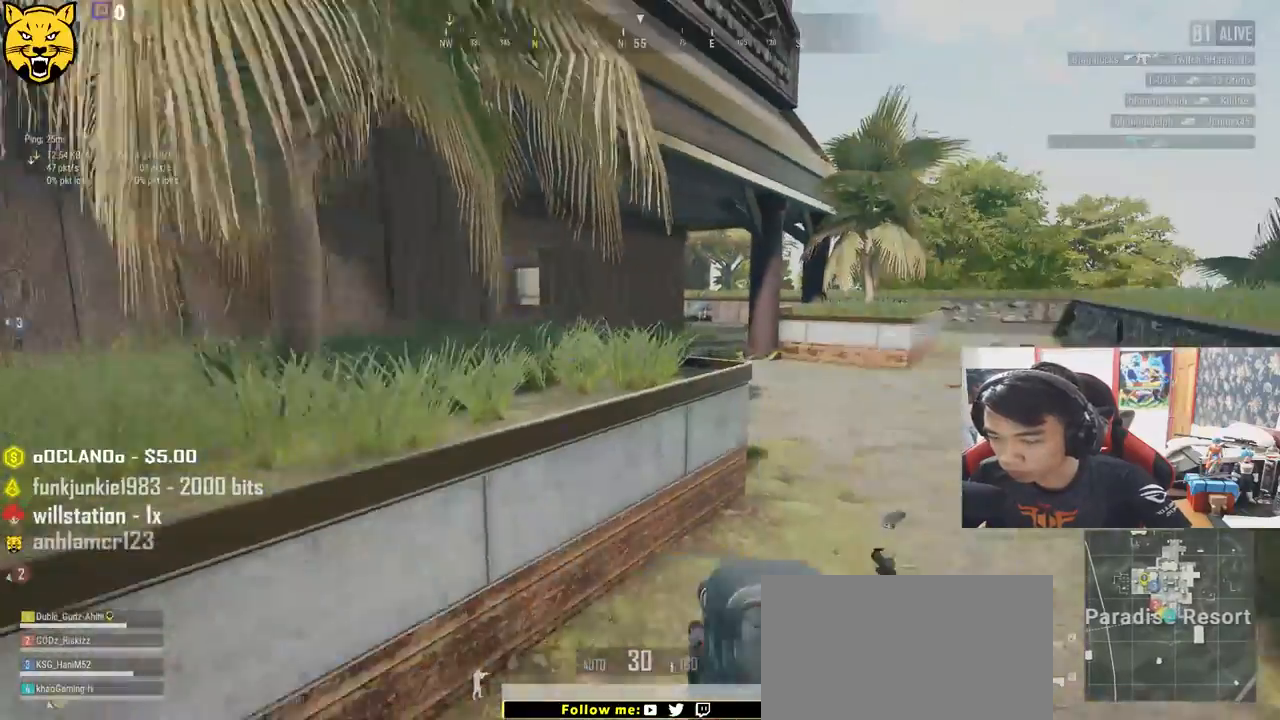
{"keys": ["a", "w"], "mouse": [], "events": [[133, "tab", "down"], [233, "tab", "up"], [450, "a", "down"], [450, "d", "up"]]}
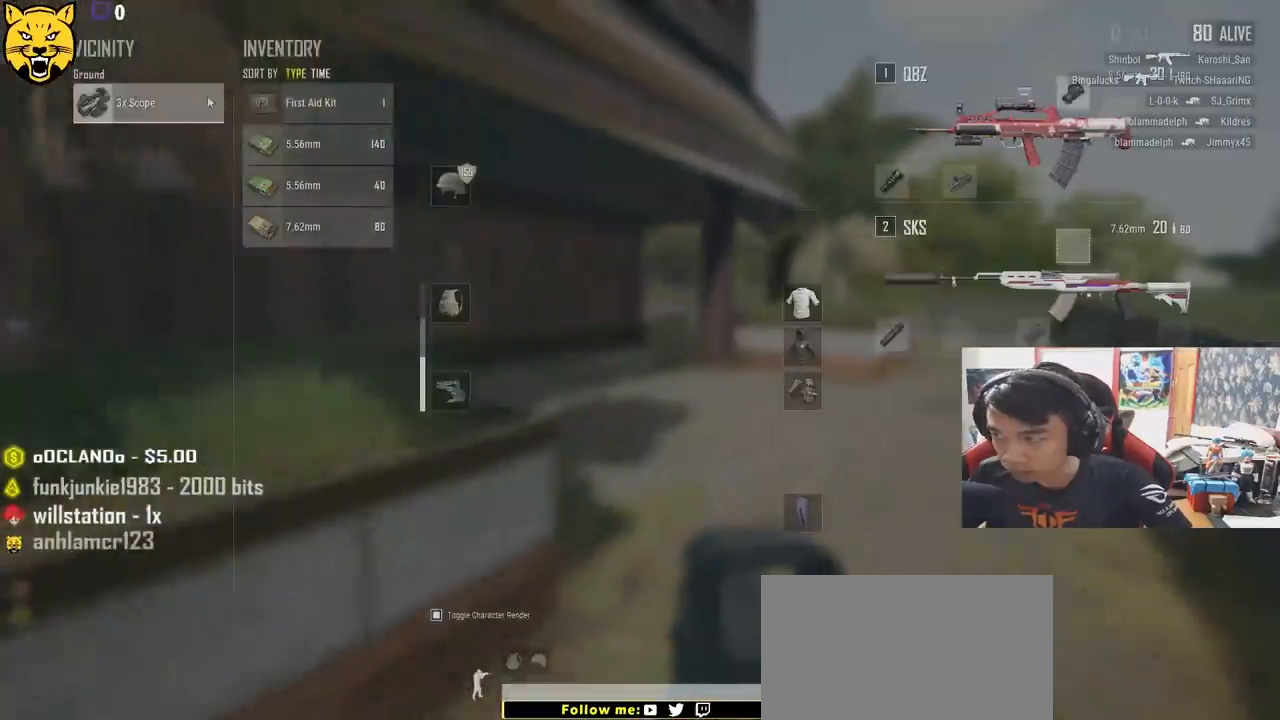
{"keys": ["d", "s"], "mouse": [], "events": [[17, "w", "up"], [117, "mouse_left", "down"], [267, "a", "up"], [267, "mouse_left", "up"], [267, "s", "down"], [367, "tab", "down"], [467, "d", "down"], [483, "tab", "up"]]}
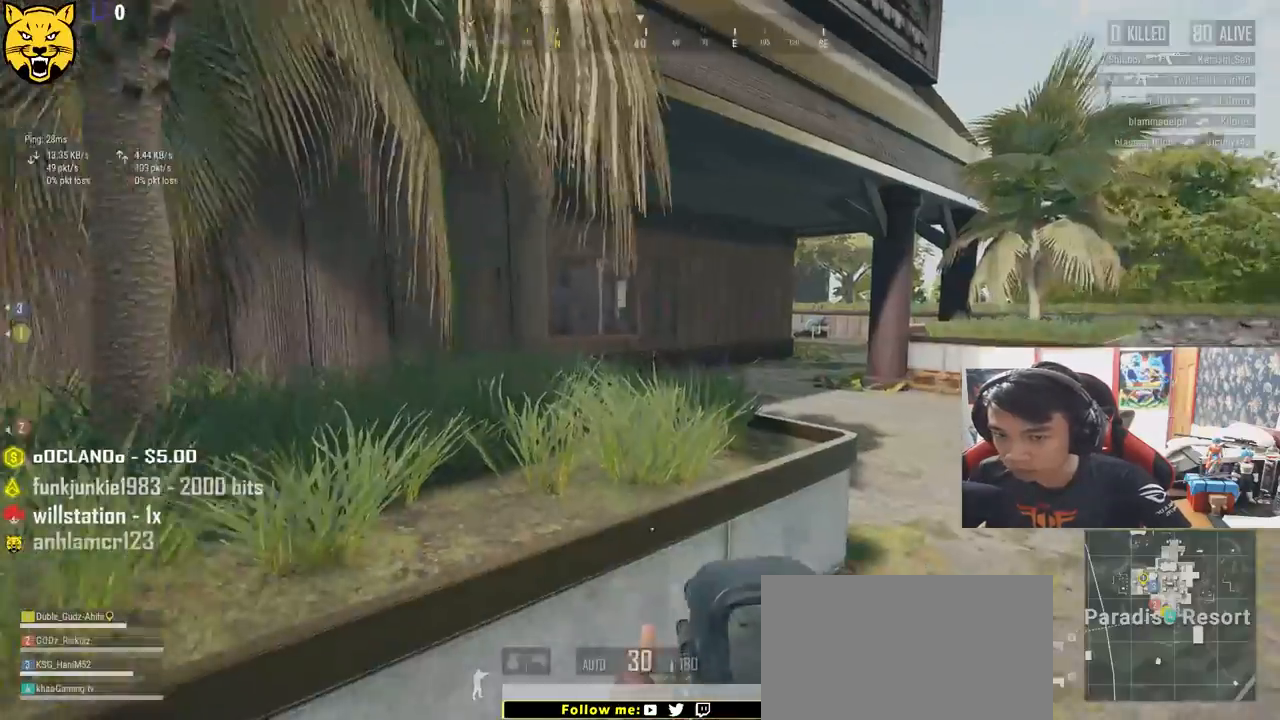
{"keys": ["d", "shift", "w"], "mouse": [], "events": [[67, "s", "up"], [300, "w", "down"], [500, "shift", "down"]]}
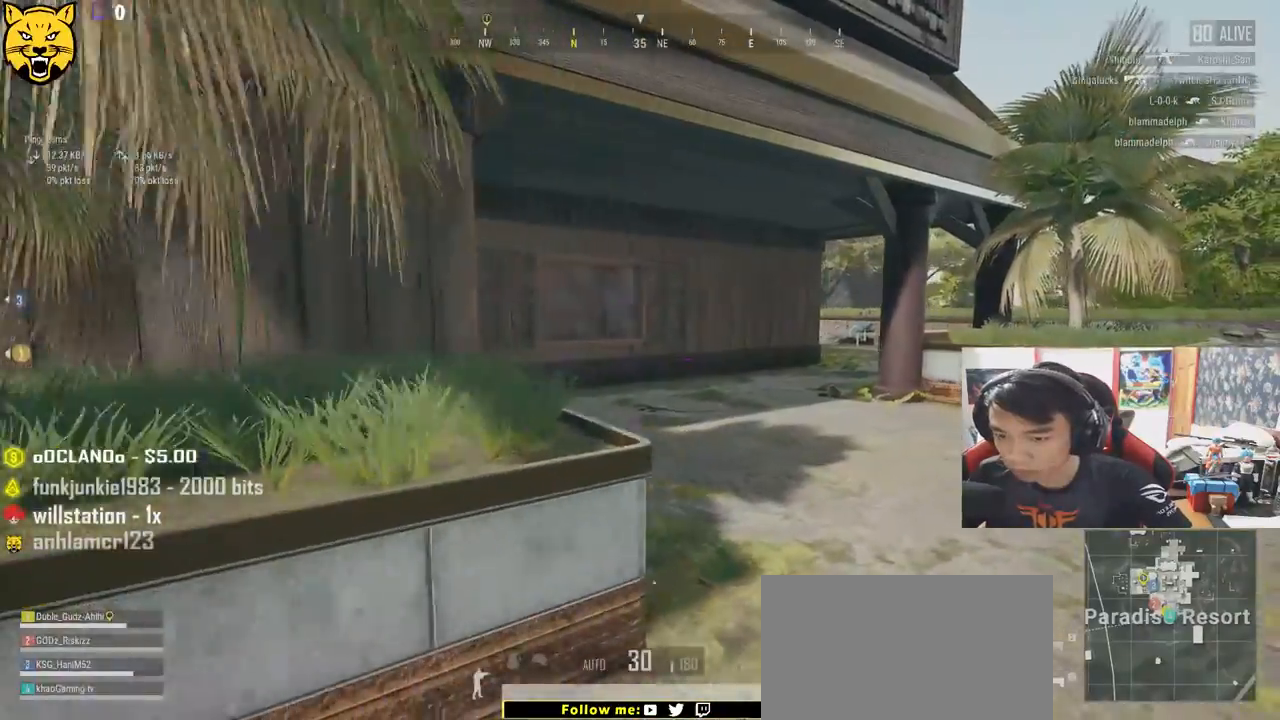
{"keys": ["d"], "mouse": [], "events": [[367, "shift", "up"], [400, "w", "up"]]}
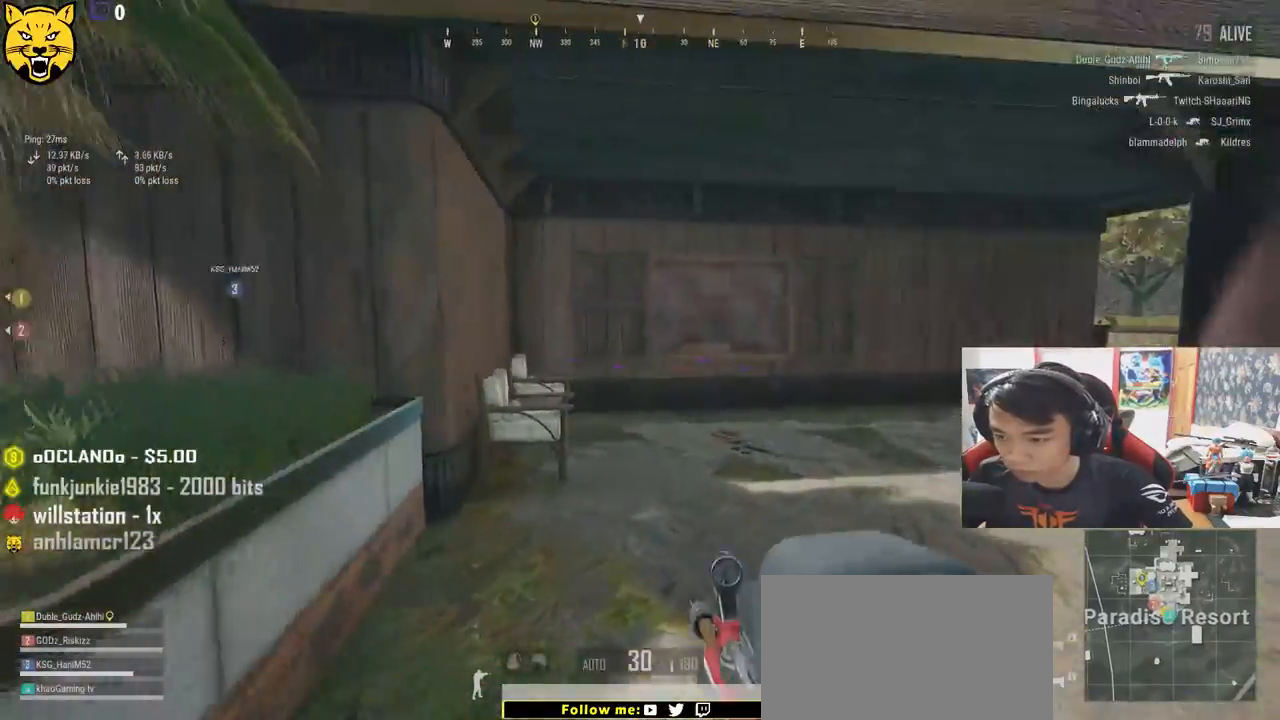
{"keys": ["d", "shift", "w"], "mouse": [], "events": [[400, "w", "down"], [467, "shift", "down"]]}
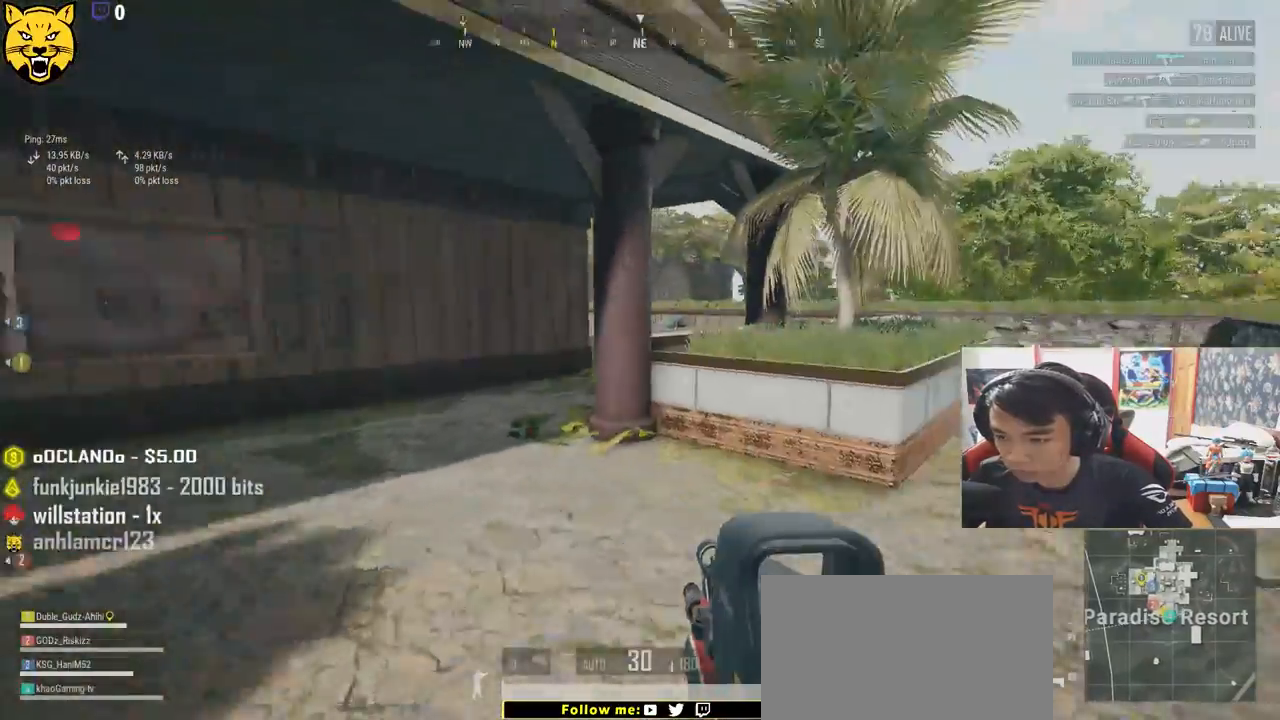
{"keys": ["d", "shift", "w"], "mouse": [], "events": []}
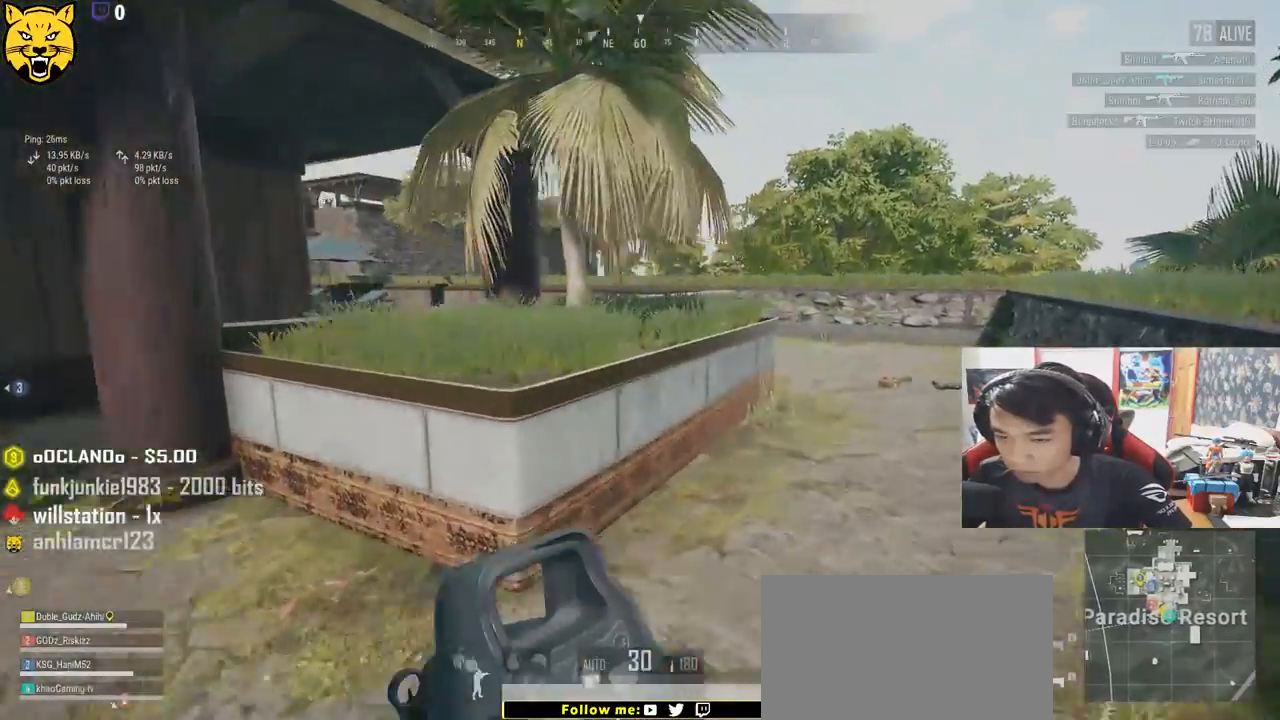
{"keys": ["d", "shift", "w"], "mouse": [], "events": []}
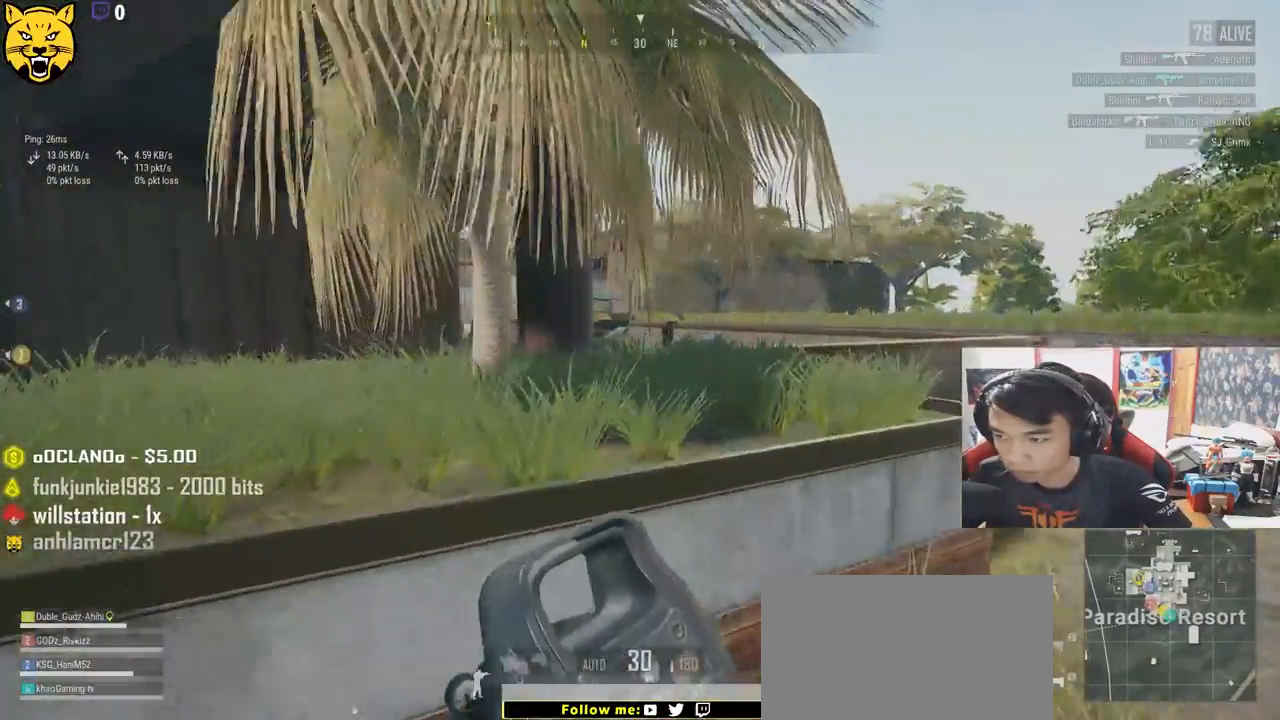
{"keys": ["d", "s"], "mouse": [], "events": [[200, "shift", "up"], [233, "w", "up"], [433, "s", "down"]]}
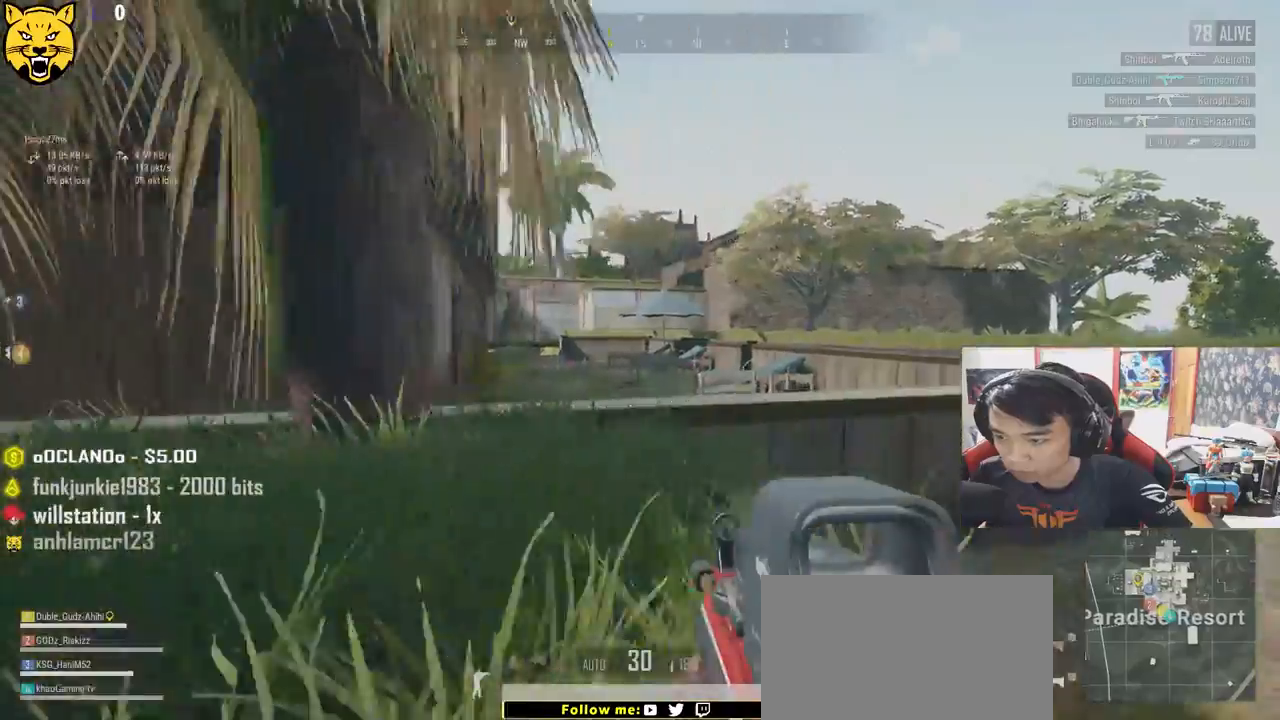
{"keys": ["d"], "mouse": [], "events": [[250, "s", "up"], [317, "mouse_right", "down"], [400, "mouse_right", "up"]]}